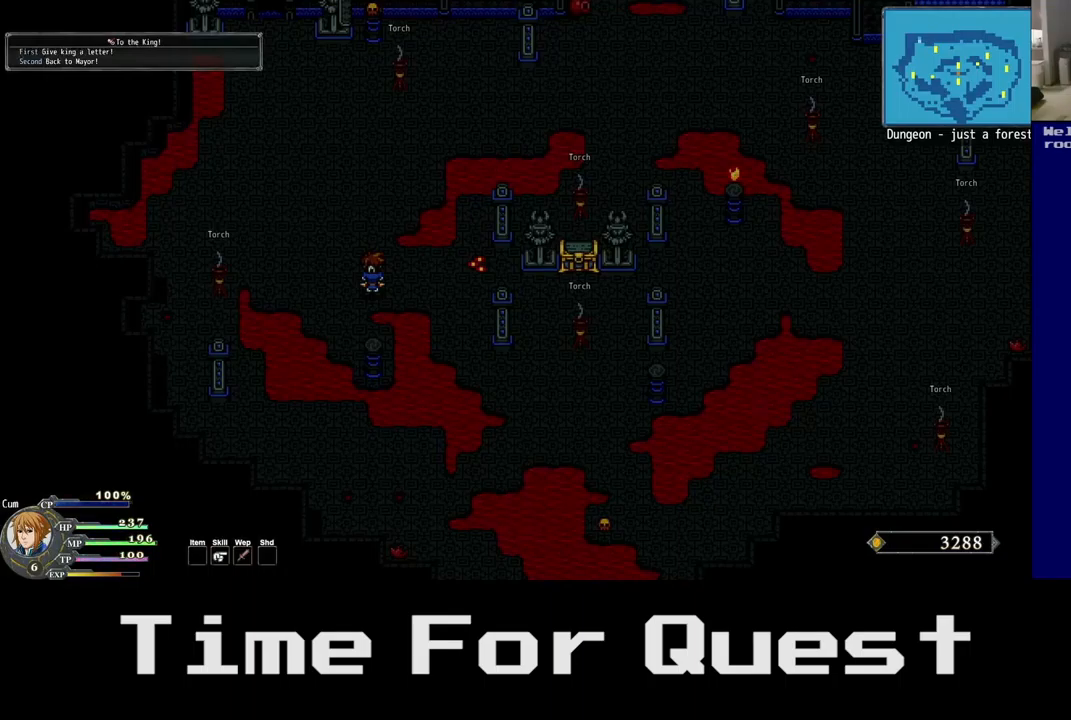
Gameplay with a controller (Xbox layout); each line is a JSON object with the inputs held at the frame after it. "events" lists button and stick changes between this image and that frame as [ms after this image, input, new state], when the widget could be followed in between.
{"buttons": ["DPAD_RIGHT"], "left_stick": "center", "right_stick": "center", "events": [[267, "DPAD_RIGHT", "down"]]}
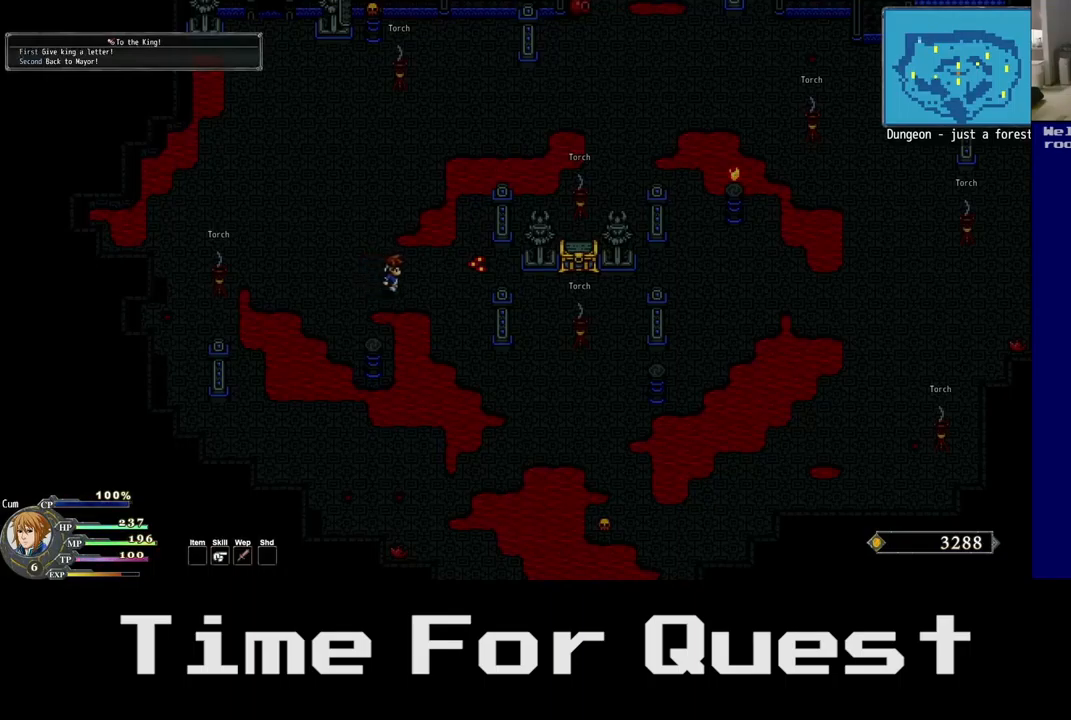
{"buttons": ["DPAD_RIGHT"], "left_stick": "center", "right_stick": "center", "events": []}
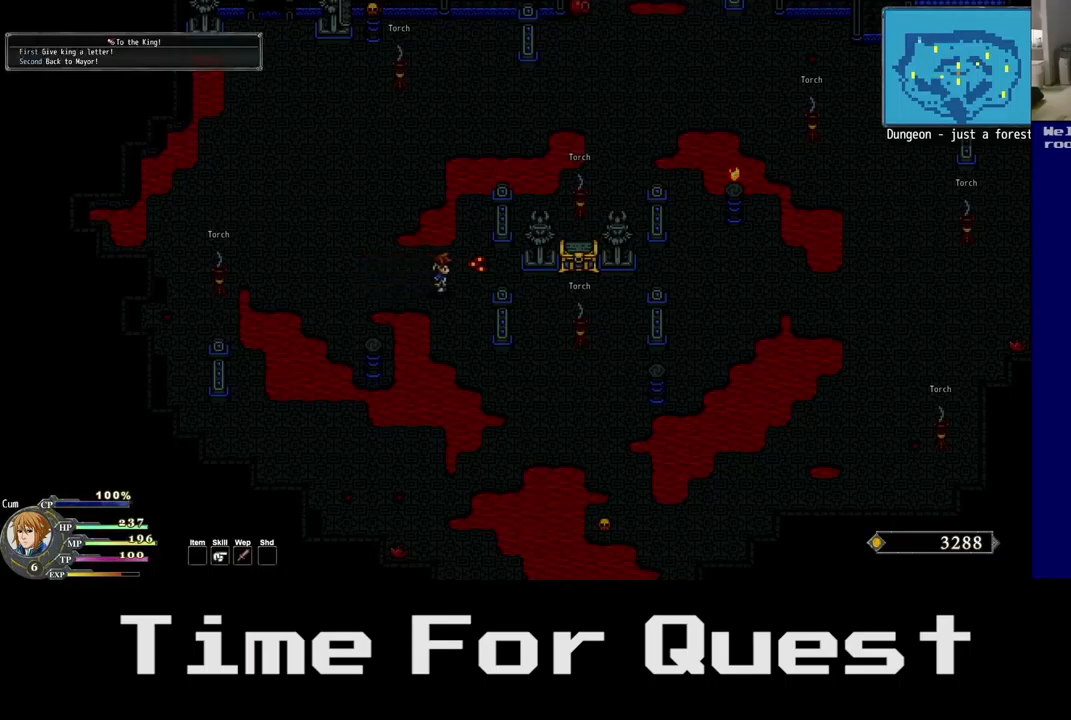
{"buttons": ["DPAD_RIGHT"], "left_stick": "center", "right_stick": "center", "events": []}
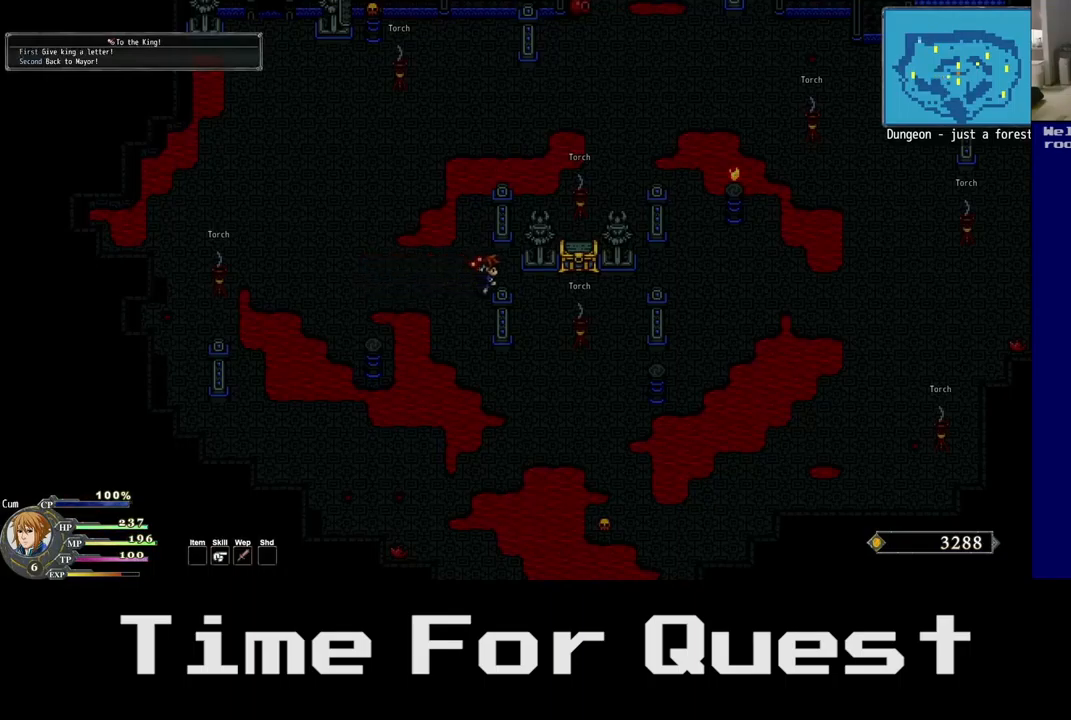
{"buttons": ["DPAD_RIGHT"], "left_stick": "center", "right_stick": "center", "events": []}
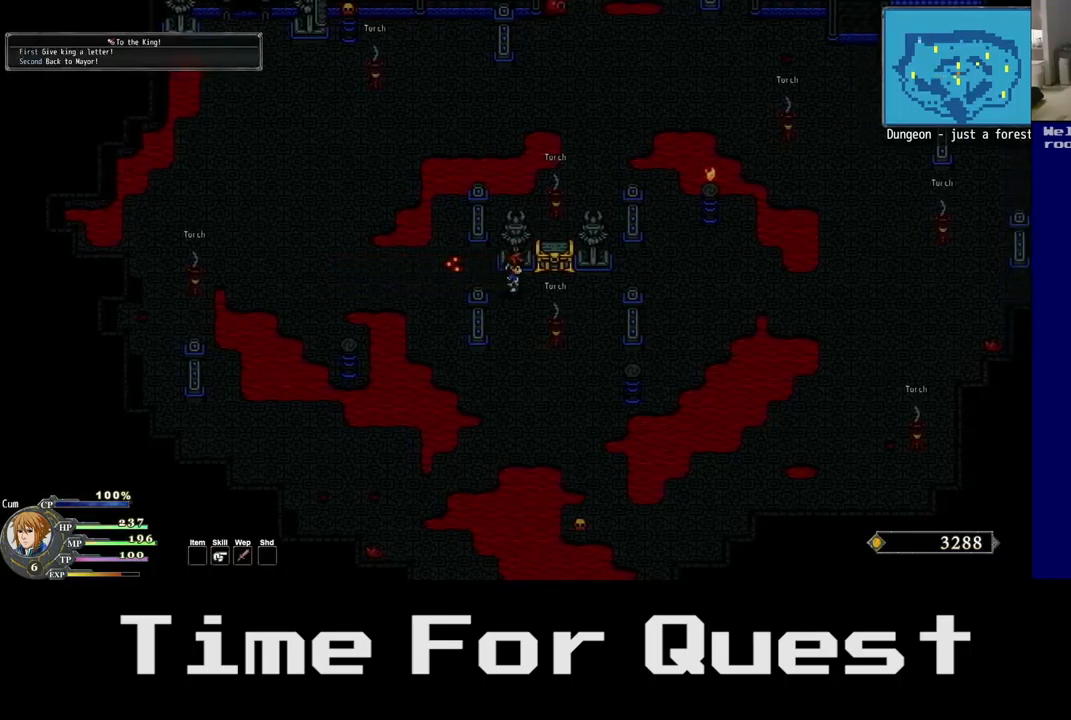
{"buttons": ["DPAD_UP", "DPAD_RIGHT"], "left_stick": "center", "right_stick": "center", "events": [[217, "DPAD_UP", "down"]]}
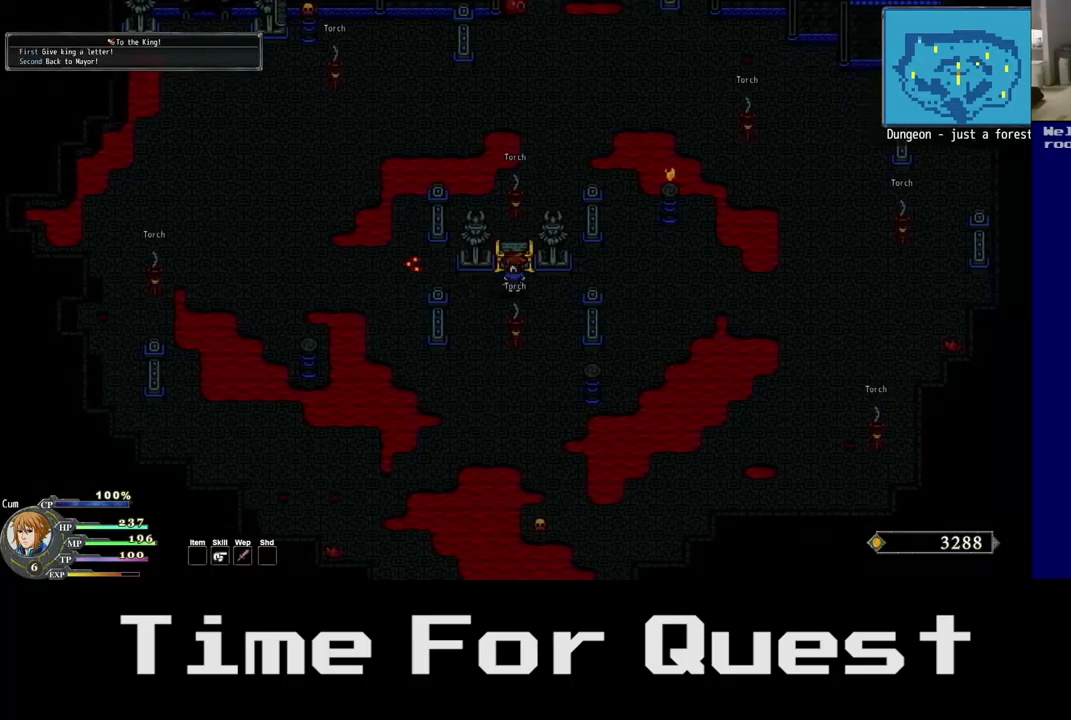
{"buttons": ["DPAD_UP", "DPAD_RIGHT"], "left_stick": "center", "right_stick": "center", "events": [[17, "A", "down"], [267, "A", "up"]]}
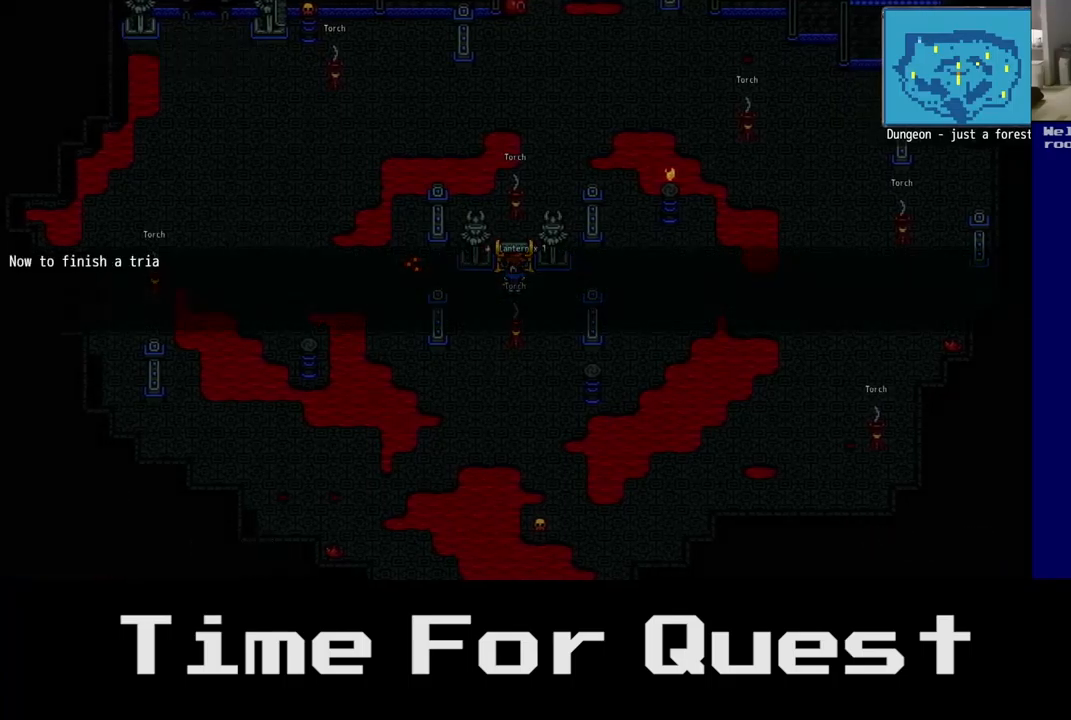
{"buttons": ["DPAD_UP", "DPAD_RIGHT"], "left_stick": "center", "right_stick": "center", "events": []}
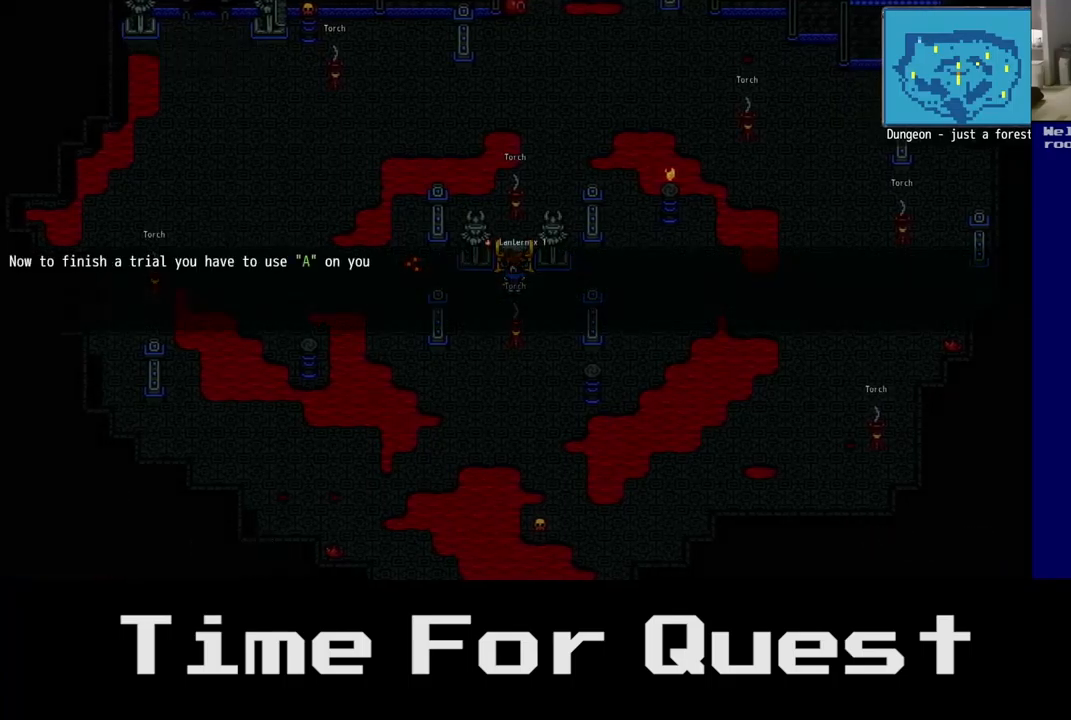
{"buttons": ["DPAD_UP", "DPAD_RIGHT"], "left_stick": "center", "right_stick": "center", "events": []}
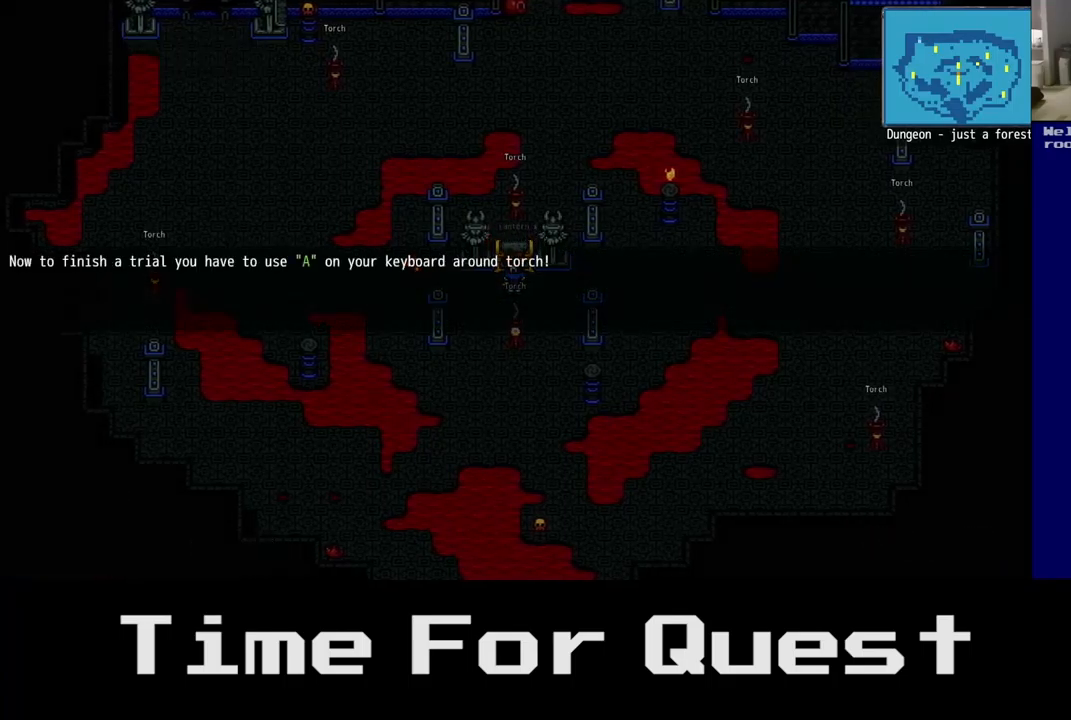
{"buttons": ["DPAD_UP", "DPAD_RIGHT"], "left_stick": "center", "right_stick": "center", "events": []}
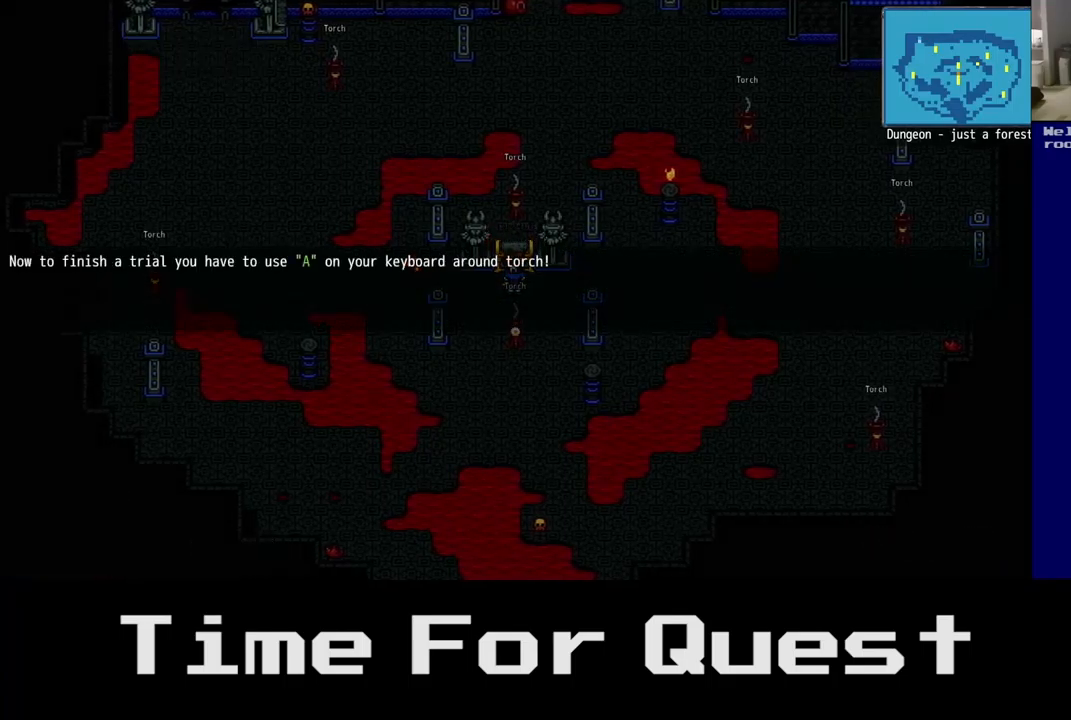
{"buttons": ["DPAD_UP", "DPAD_RIGHT"], "left_stick": "center", "right_stick": "center", "events": []}
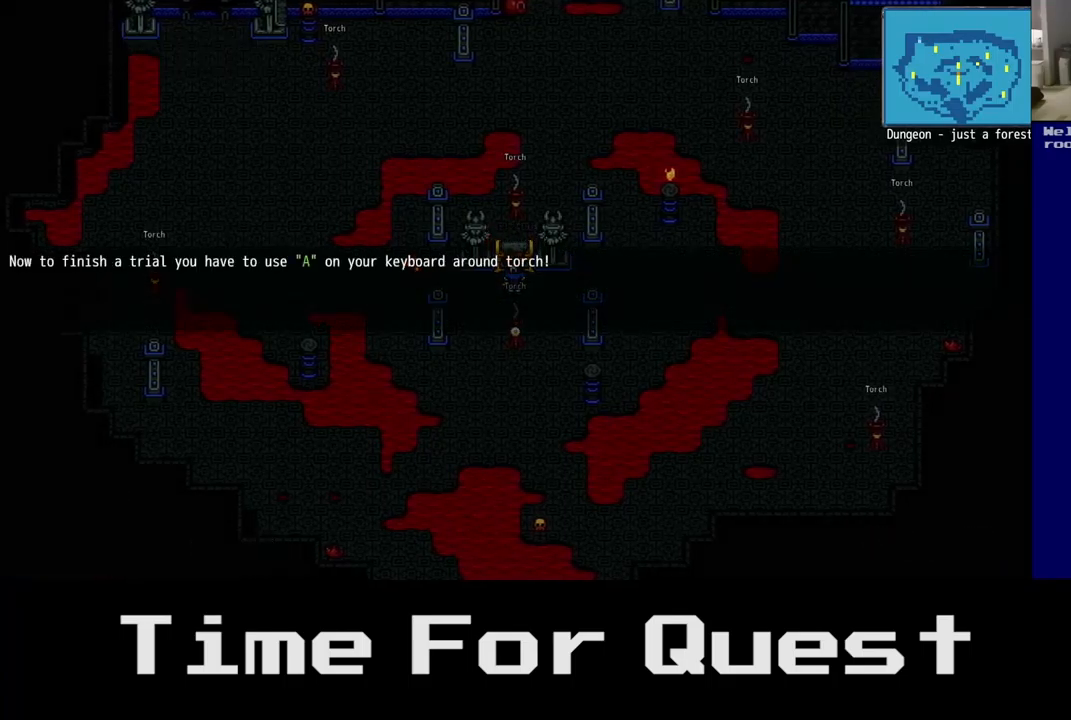
{"buttons": ["DPAD_UP", "DPAD_RIGHT"], "left_stick": "center", "right_stick": "center", "events": []}
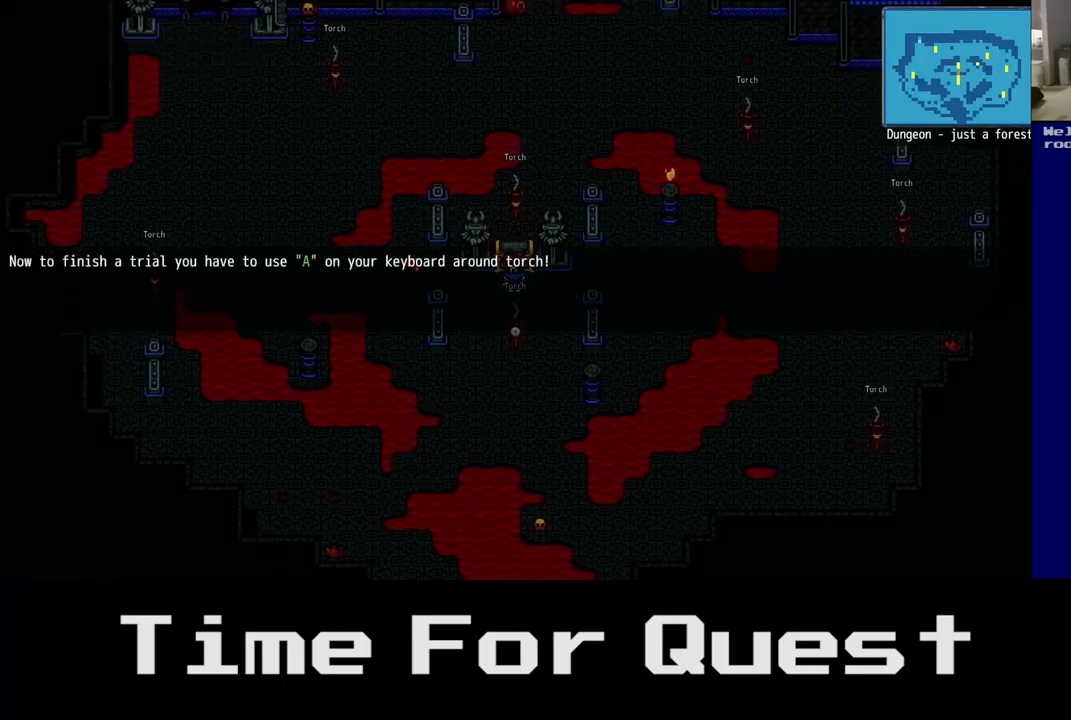
{"buttons": ["DPAD_UP", "DPAD_RIGHT"], "left_stick": "center", "right_stick": "center", "events": []}
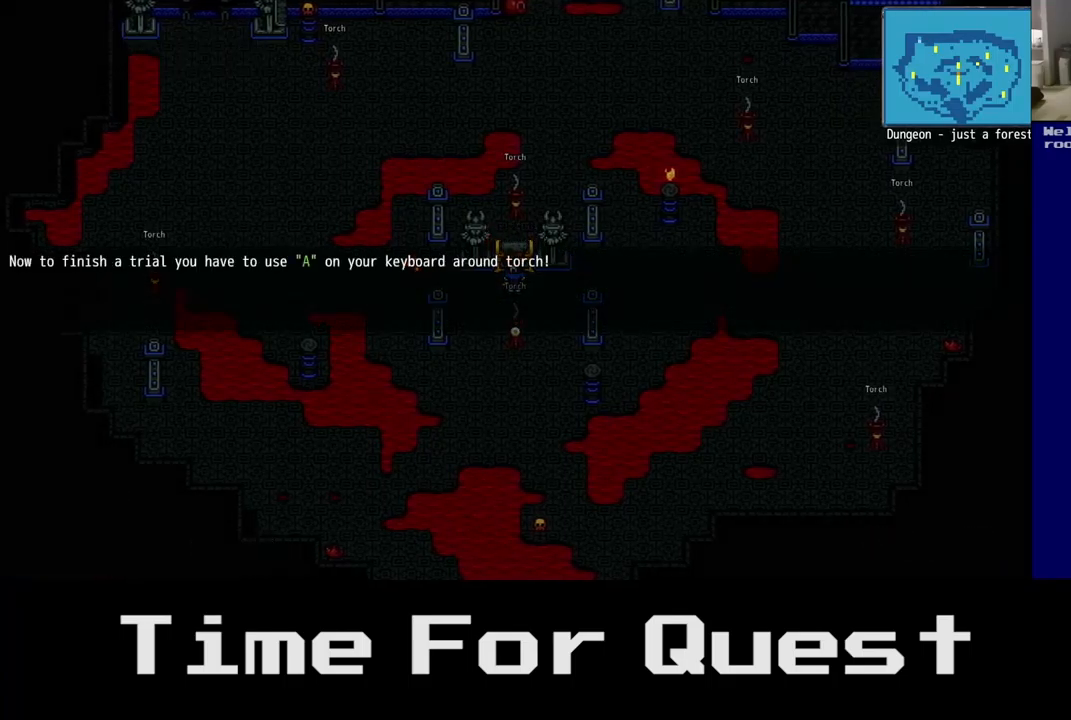
{"buttons": ["DPAD_UP", "DPAD_RIGHT"], "left_stick": "center", "right_stick": "center", "events": []}
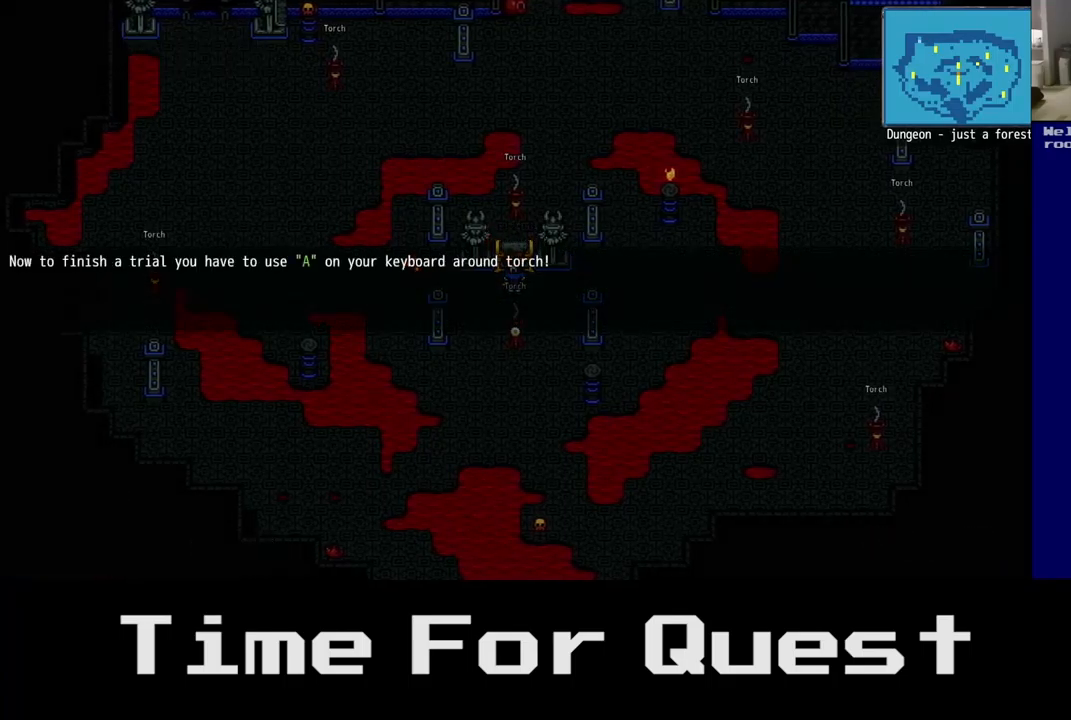
{"buttons": ["DPAD_UP", "DPAD_RIGHT"], "left_stick": "center", "right_stick": "center", "events": []}
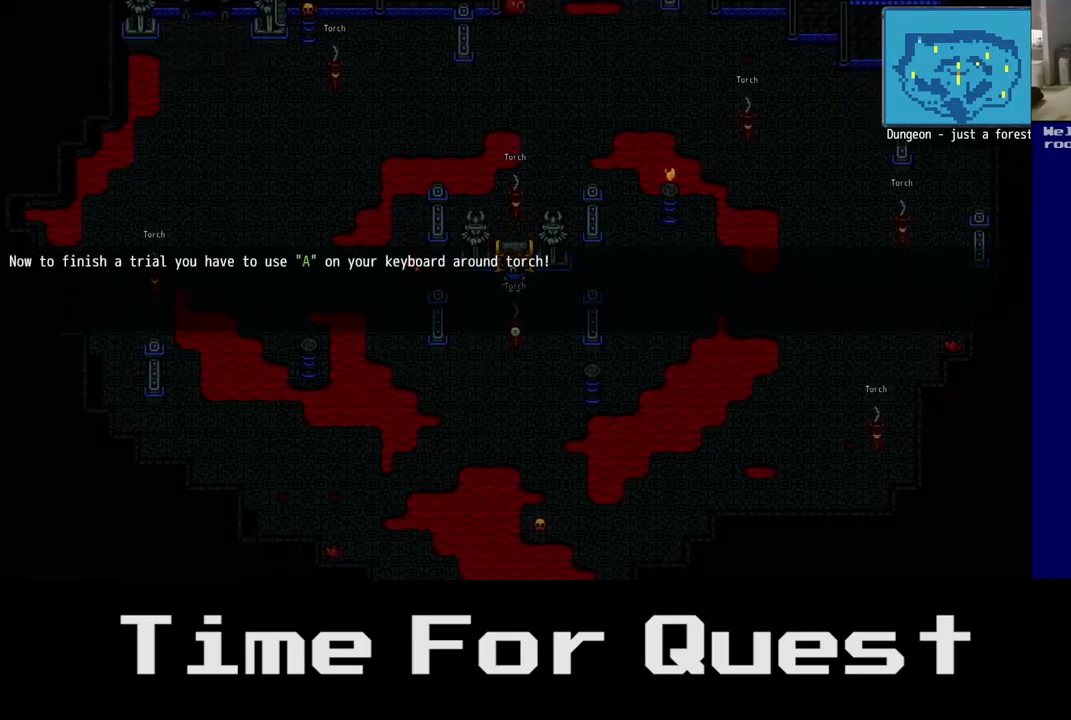
{"buttons": [], "left_stick": "center", "right_stick": "center", "events": [[317, "DPAD_RIGHT", "up"], [317, "DPAD_UP", "up"]]}
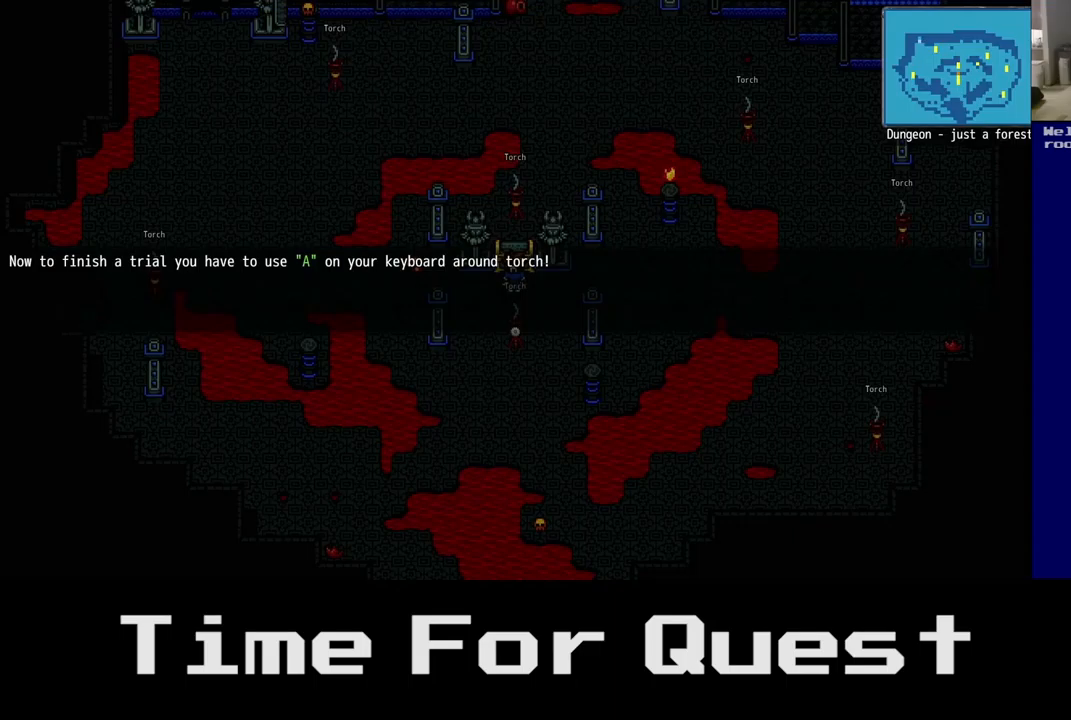
{"buttons": [], "left_stick": "center", "right_stick": "center", "events": []}
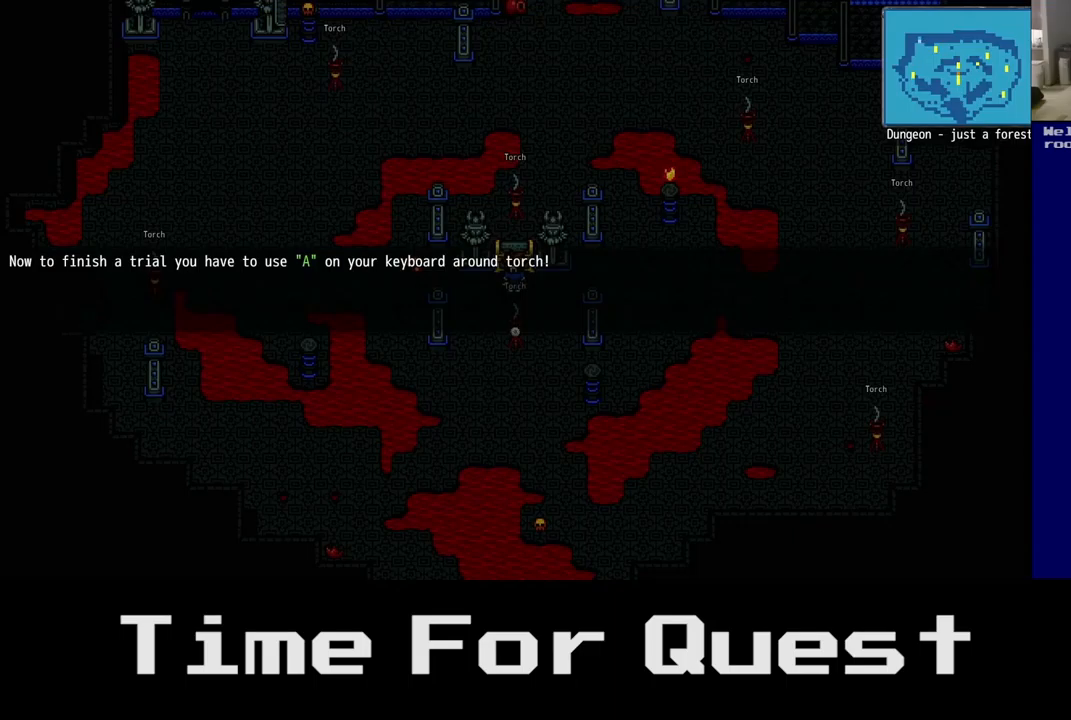
{"buttons": [], "left_stick": "center", "right_stick": "center", "events": []}
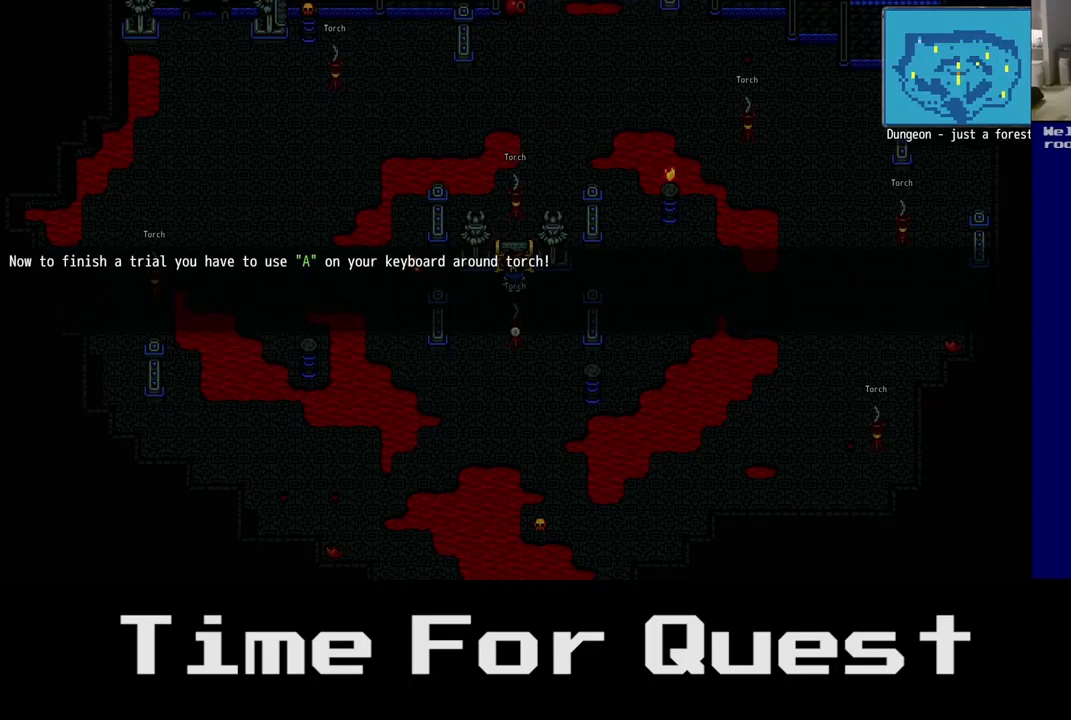
{"buttons": [], "left_stick": "center", "right_stick": "center", "events": []}
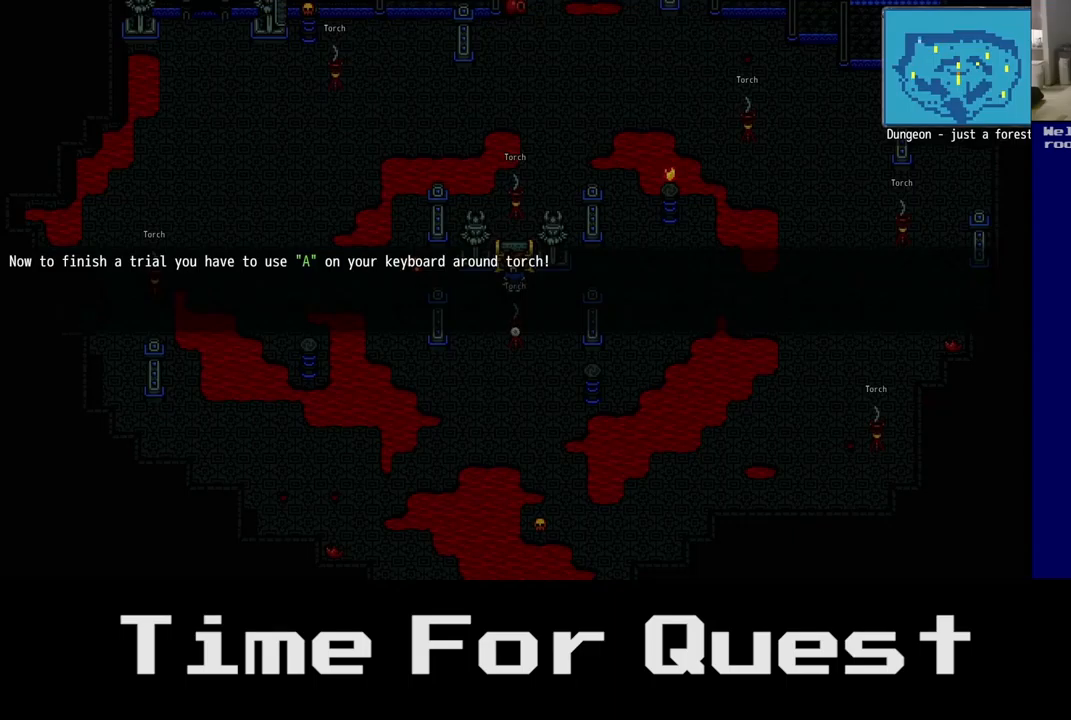
{"buttons": [], "left_stick": "center", "right_stick": "center", "events": []}
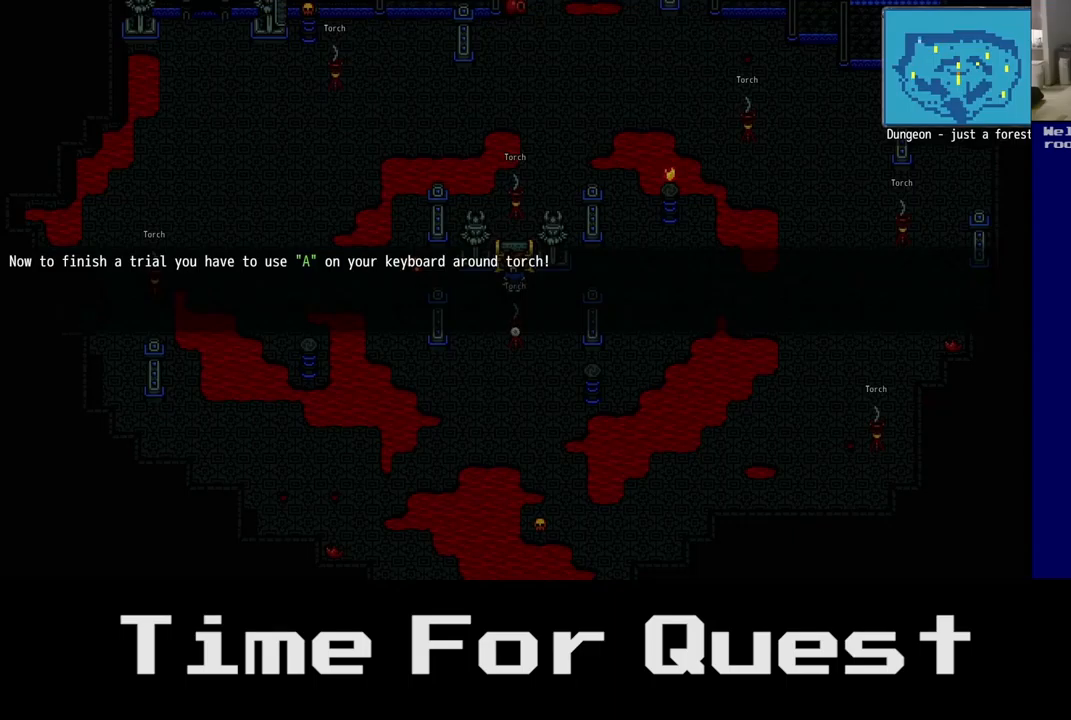
{"buttons": [], "left_stick": "center", "right_stick": "center", "events": []}
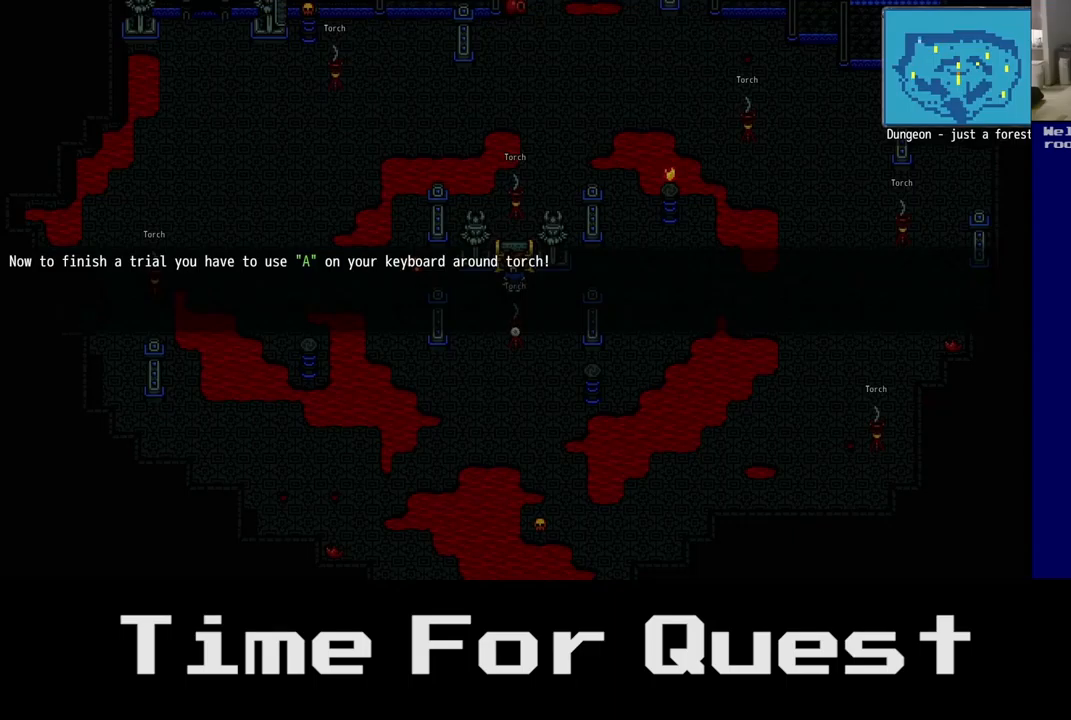
{"buttons": [], "left_stick": "center", "right_stick": "center", "events": [[367, "A", "down"], [467, "A", "up"]]}
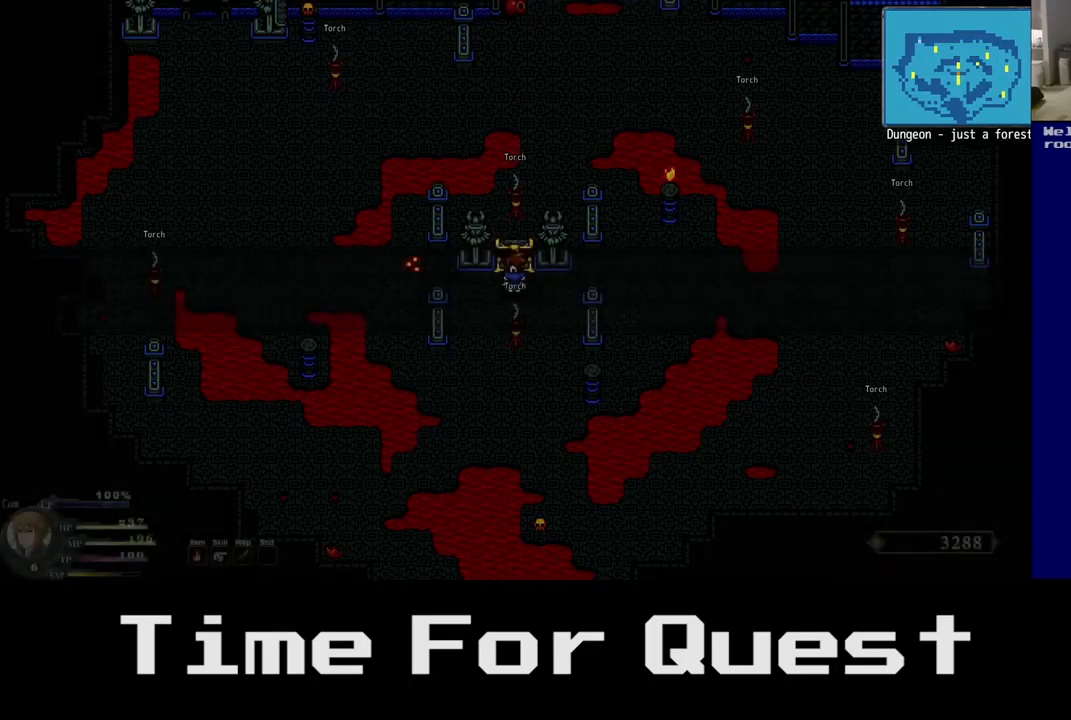
{"buttons": ["DPAD_DOWN"], "left_stick": "center", "right_stick": "center", "events": [[434, "DPAD_DOWN", "down"]]}
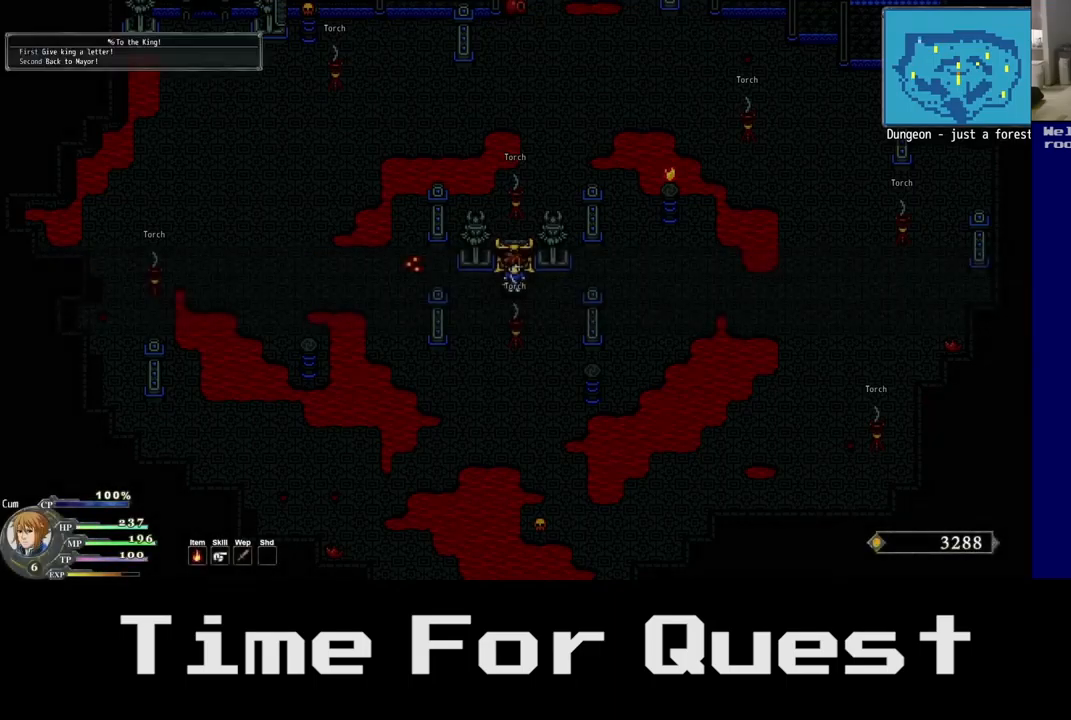
{"buttons": ["B", "DPAD_DOWN"], "left_stick": "center", "right_stick": "center", "events": [[400, "B", "down"]]}
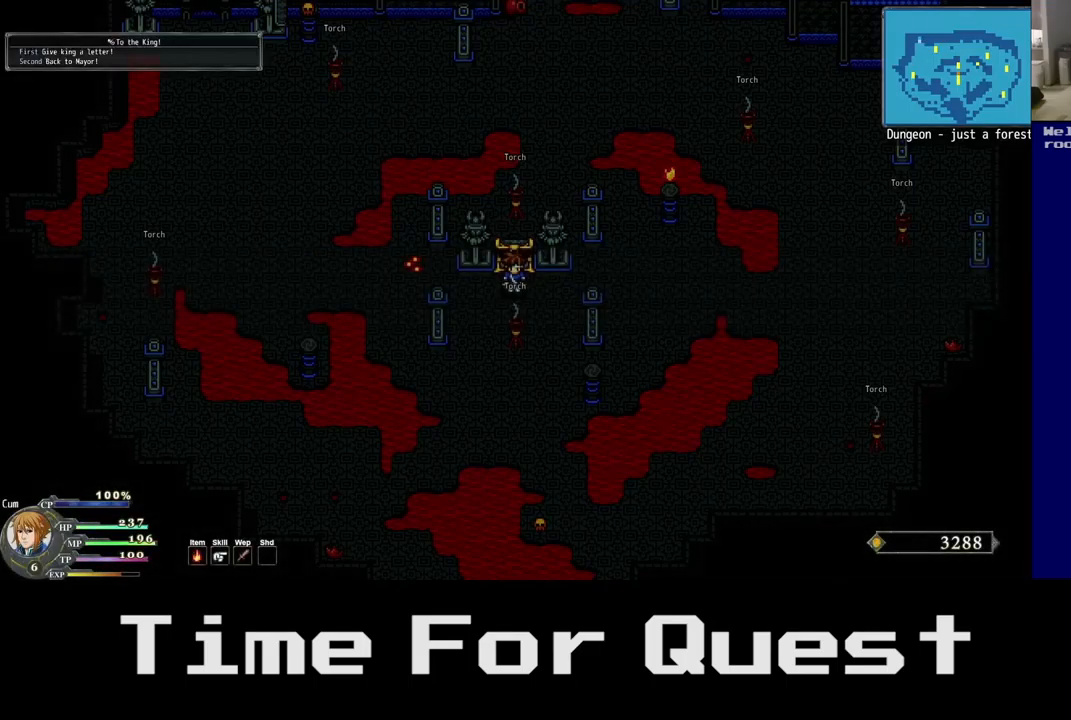
{"buttons": ["DPAD_DOWN", "DPAD_LEFT"], "left_stick": "center", "right_stick": "center", "events": [[84, "B", "up"], [250, "DPAD_LEFT", "down"]]}
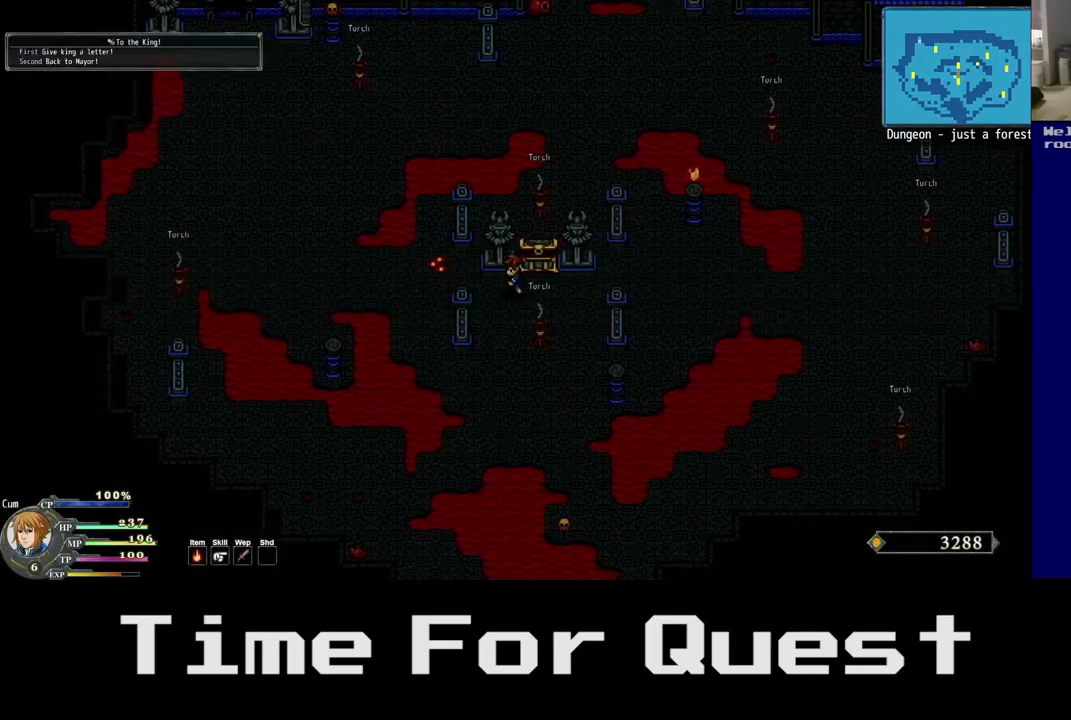
{"buttons": ["DPAD_DOWN", "DPAD_RIGHT"], "left_stick": "center", "right_stick": "center", "events": [[384, "DPAD_LEFT", "up"], [484, "DPAD_RIGHT", "down"]]}
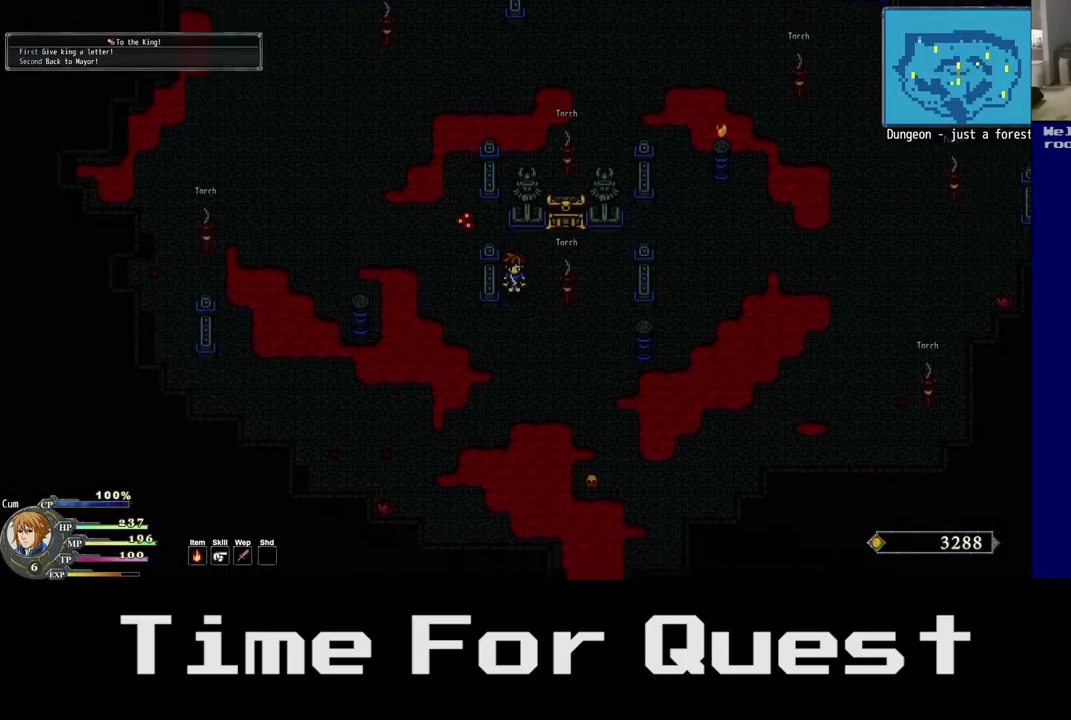
{"buttons": ["A", "DPAD_DOWN", "DPAD_RIGHT"], "left_stick": "center", "right_stick": "center", "events": [[400, "A", "down"]]}
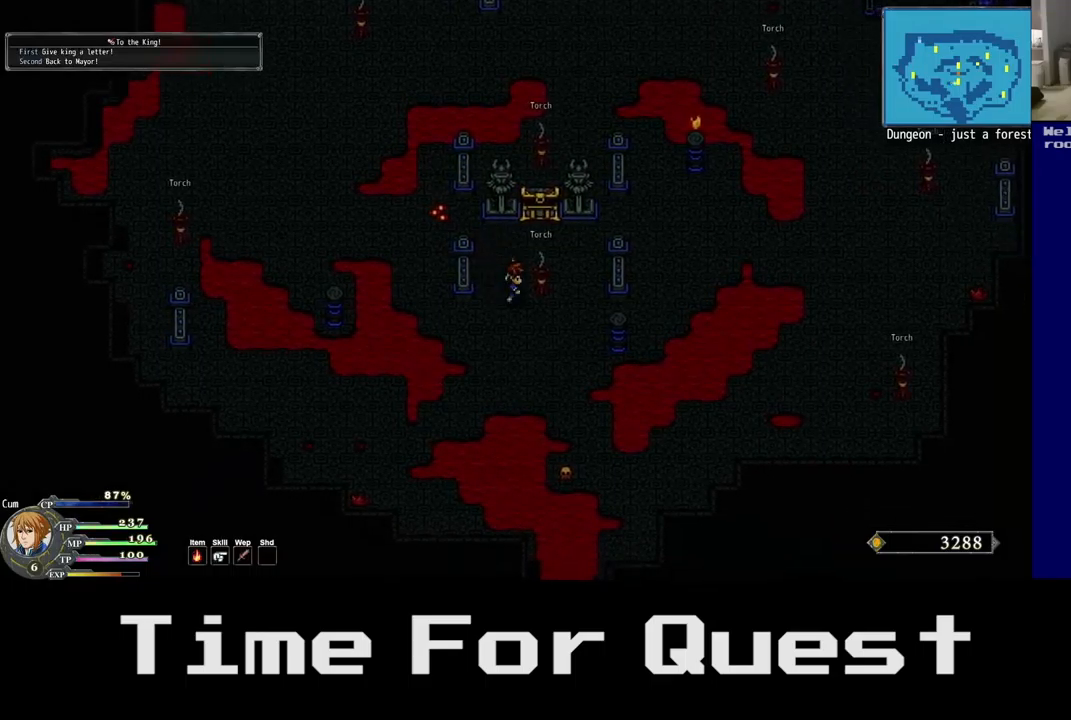
{"buttons": ["DPAD_DOWN", "DPAD_RIGHT"], "left_stick": "center", "right_stick": "center", "events": [[200, "A", "up"]]}
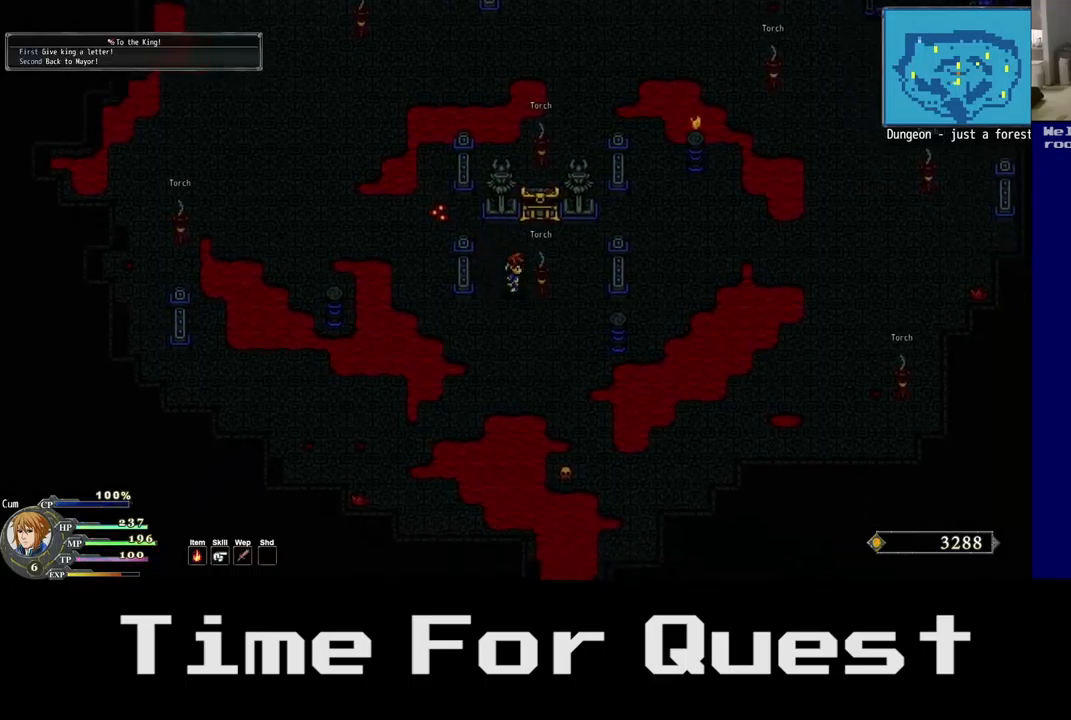
{"buttons": ["DPAD_DOWN", "DPAD_RIGHT"], "left_stick": "center", "right_stick": "center", "events": [[100, "X", "down"], [383, "X", "up"]]}